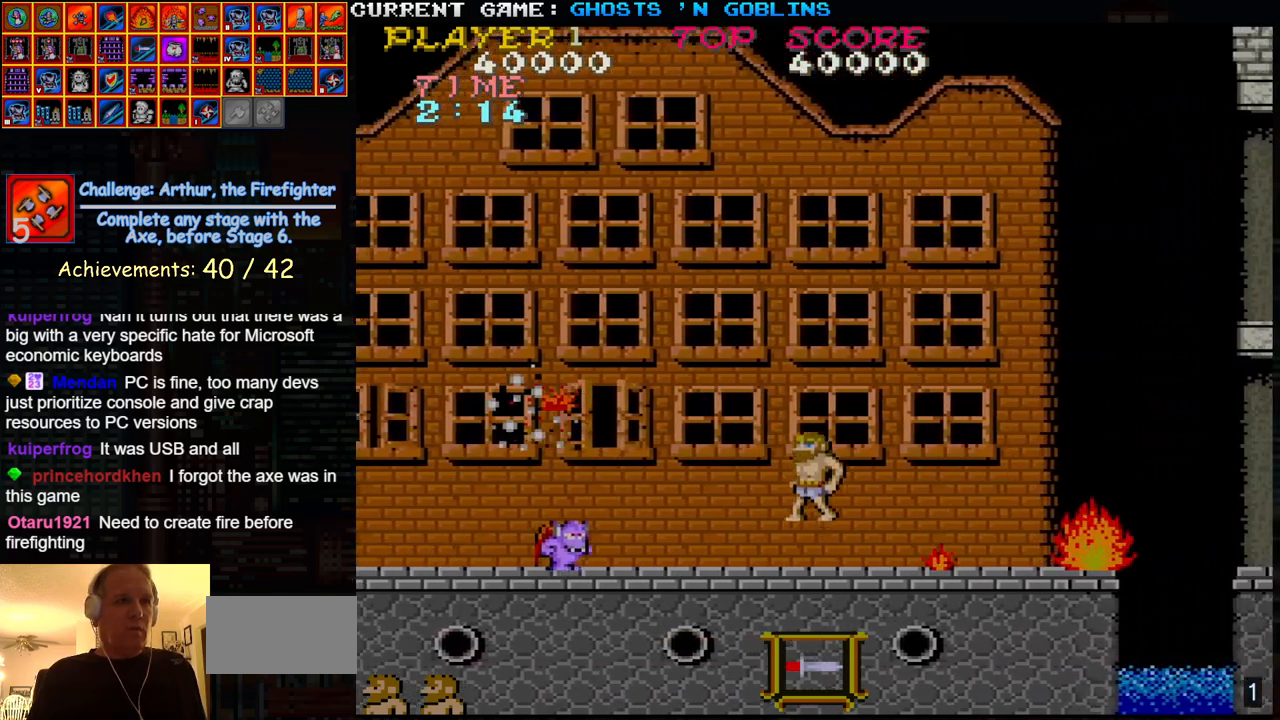
Gameplay with a controller (arcade stick); each line is a JSON object with the inputs held at the frame after it. "events" lists button and stick changes between this image and that frame as [ms after this image, input, new state], when the widget could be followed in between. Not read: L3 R3.
{"buttons": [], "left_stick": "up", "events": [[67, "left_stick", "down"], [100, "SQUARE", "down"], [167, "SQUARE", "up"], [267, "left_stick", "center"], [300, "SQUARE", "down"], [333, "left_stick", "up"], [383, "SQUARE", "up"]]}
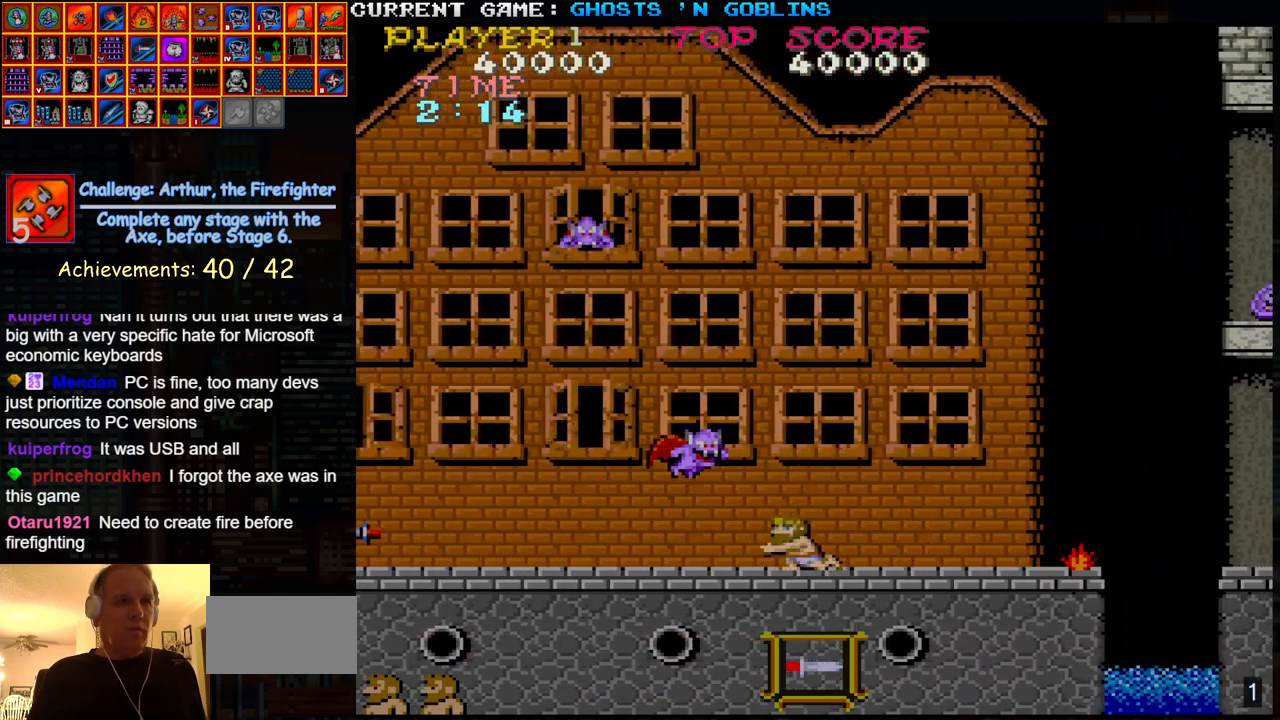
{"buttons": [], "left_stick": "center", "events": [[50, "SQUARE", "down"], [83, "left_stick", "center"], [150, "SQUARE", "up"], [333, "SQUARE", "down"], [417, "SQUARE", "up"]]}
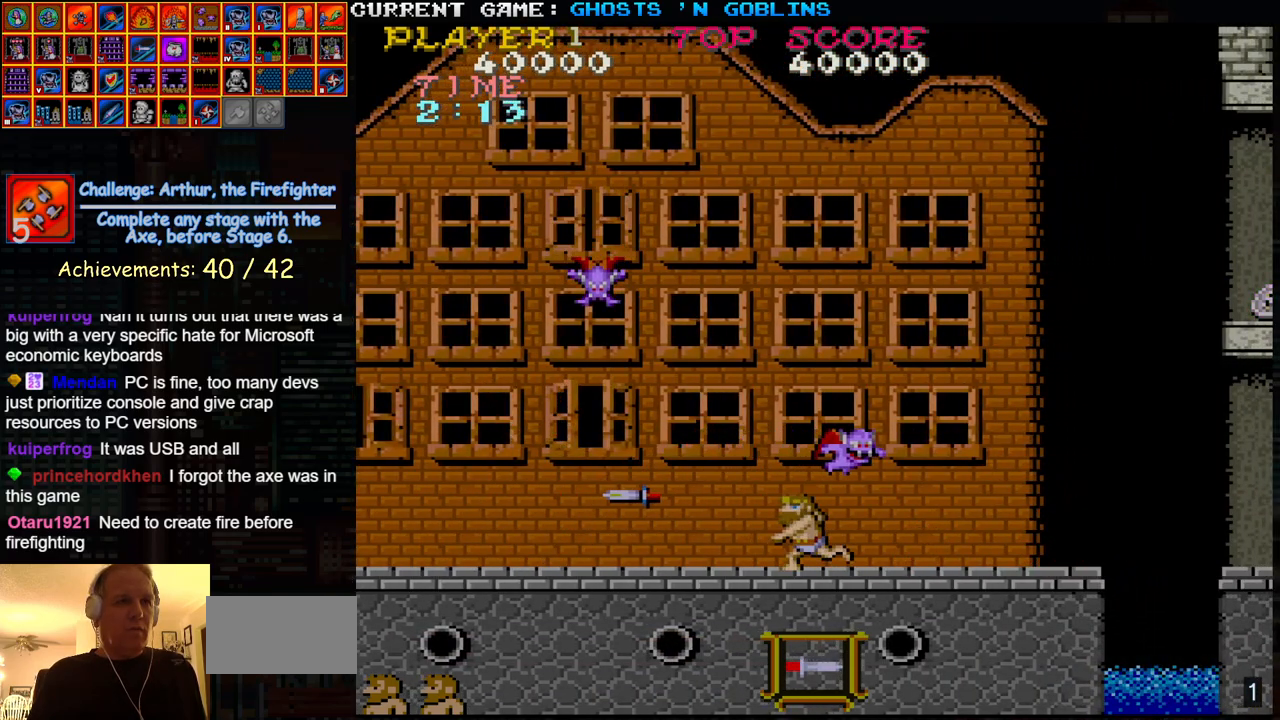
{"buttons": ["SQUARE"], "left_stick": "left", "events": [[100, "left_stick", "right"], [167, "TRIANGLE", "down"], [250, "SQUARE", "down"], [250, "TRIANGLE", "up"], [250, "left_stick", "left"], [350, "SQUARE", "up"], [467, "SQUARE", "down"]]}
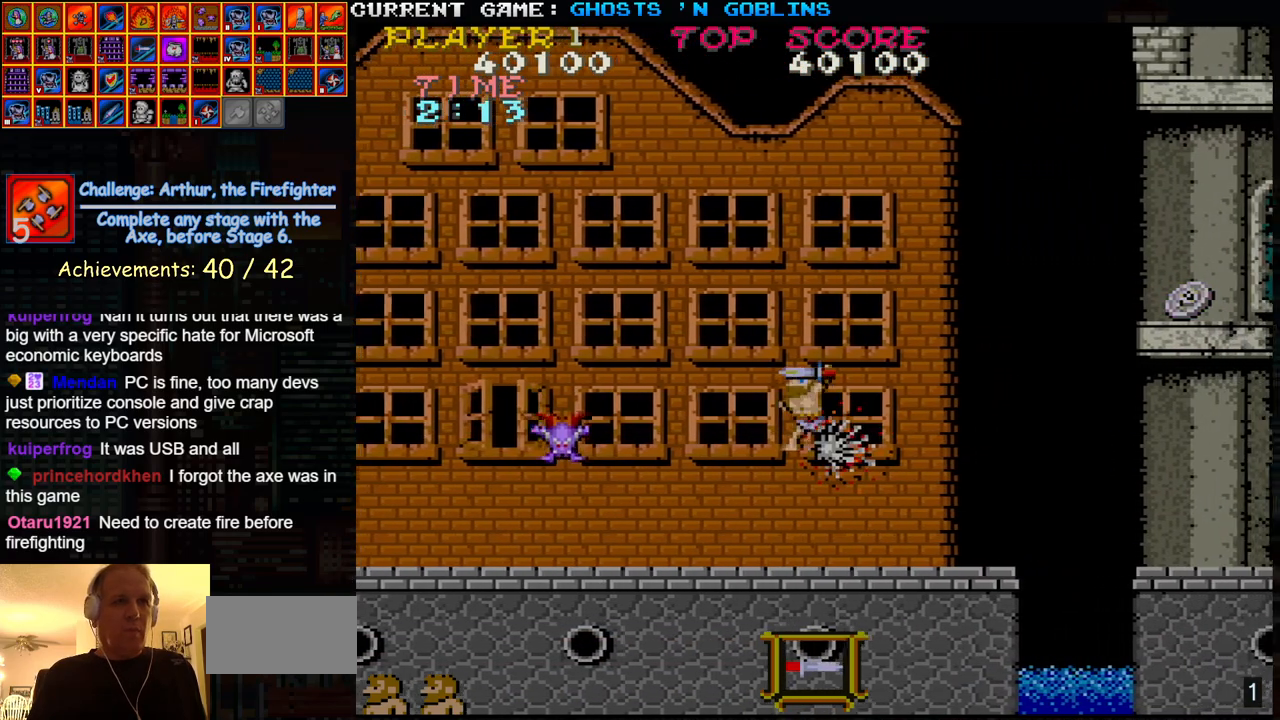
{"buttons": ["SQUARE"], "left_stick": "down", "events": [[67, "SQUARE", "up"], [67, "left_stick", "center"], [250, "SQUARE", "down"], [333, "SQUARE", "up"], [367, "left_stick", "down"], [467, "SQUARE", "down"]]}
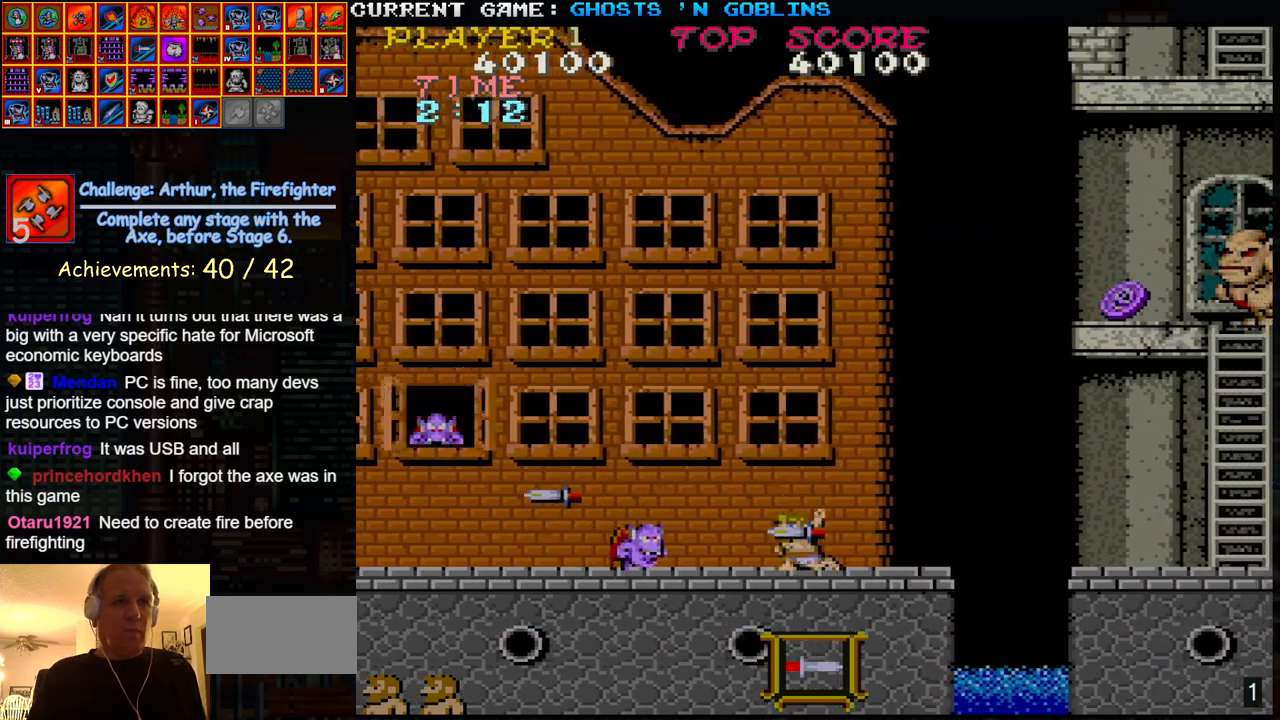
{"buttons": [], "left_stick": "down", "events": [[67, "SQUARE", "up"], [167, "SQUARE", "down"], [167, "left_stick", "center"], [217, "left_stick", "up"], [267, "SQUARE", "up"], [383, "SQUARE", "down"], [400, "left_stick", "center"], [467, "SQUARE", "up"], [500, "left_stick", "down"]]}
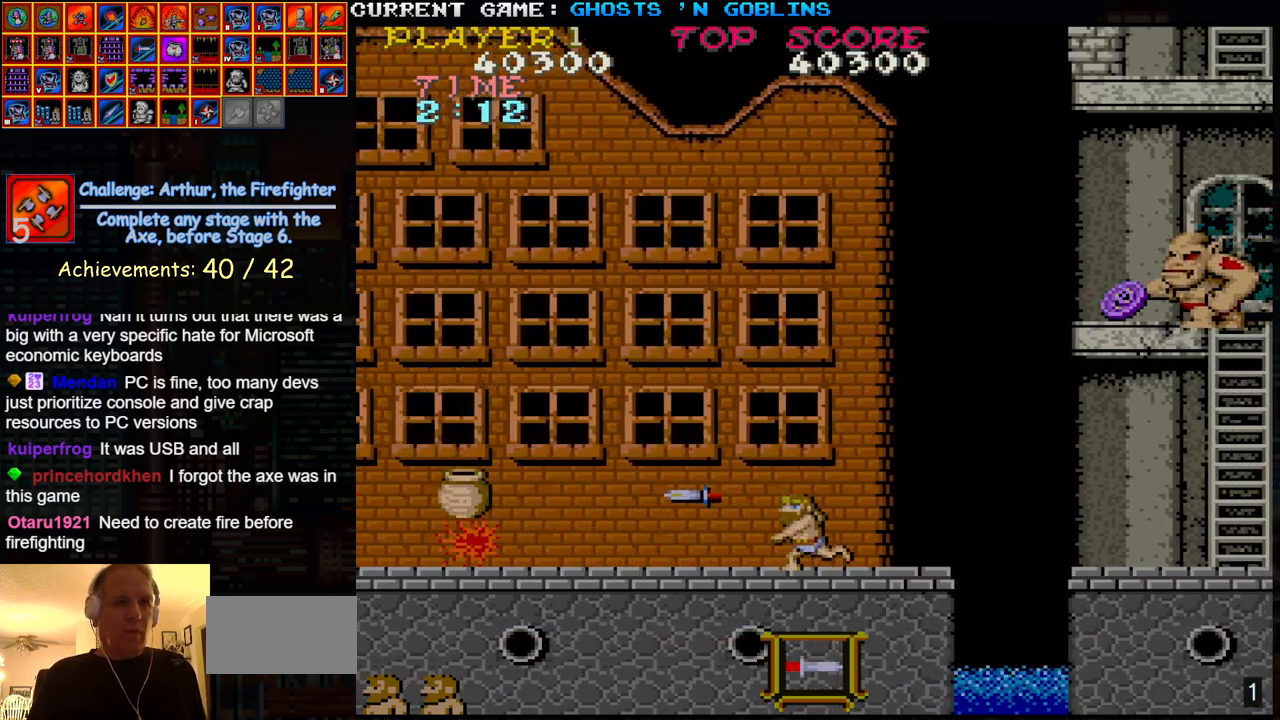
{"buttons": [], "left_stick": "left", "events": [[183, "left_stick", "up-left"], [317, "left_stick", "left"]]}
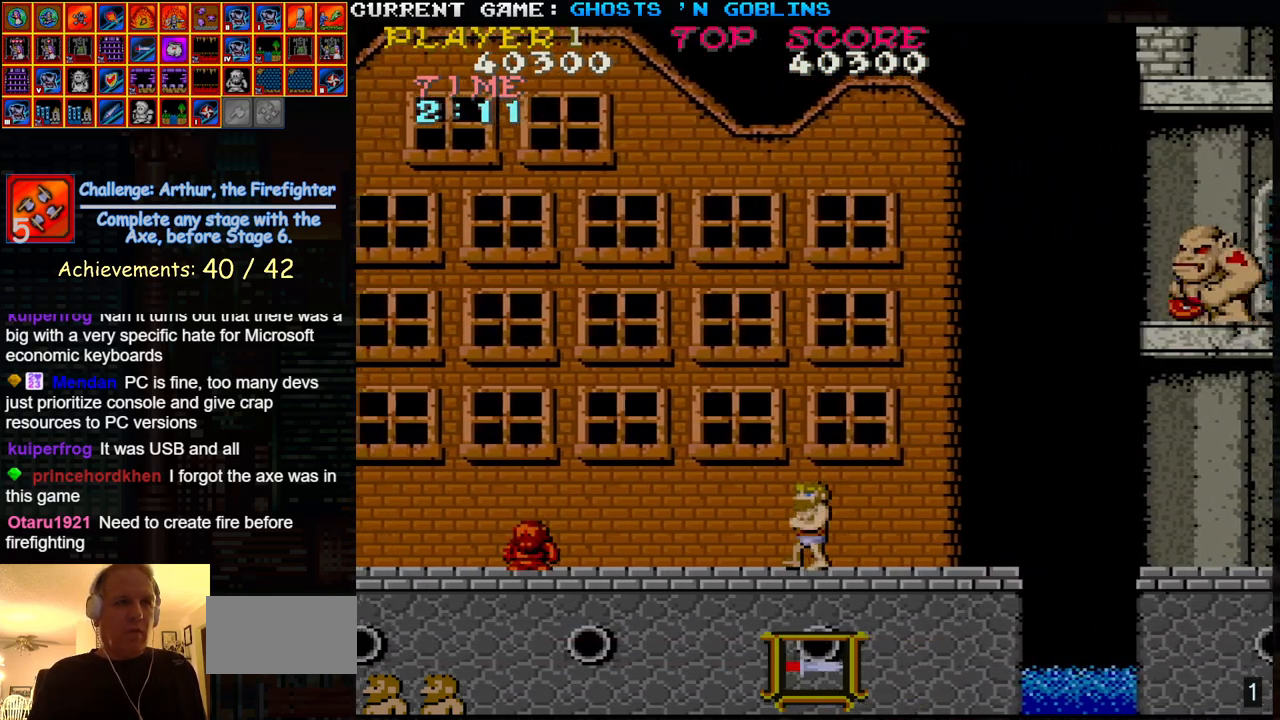
{"buttons": ["TRIANGLE"], "left_stick": "left", "events": [[483, "TRIANGLE", "down"]]}
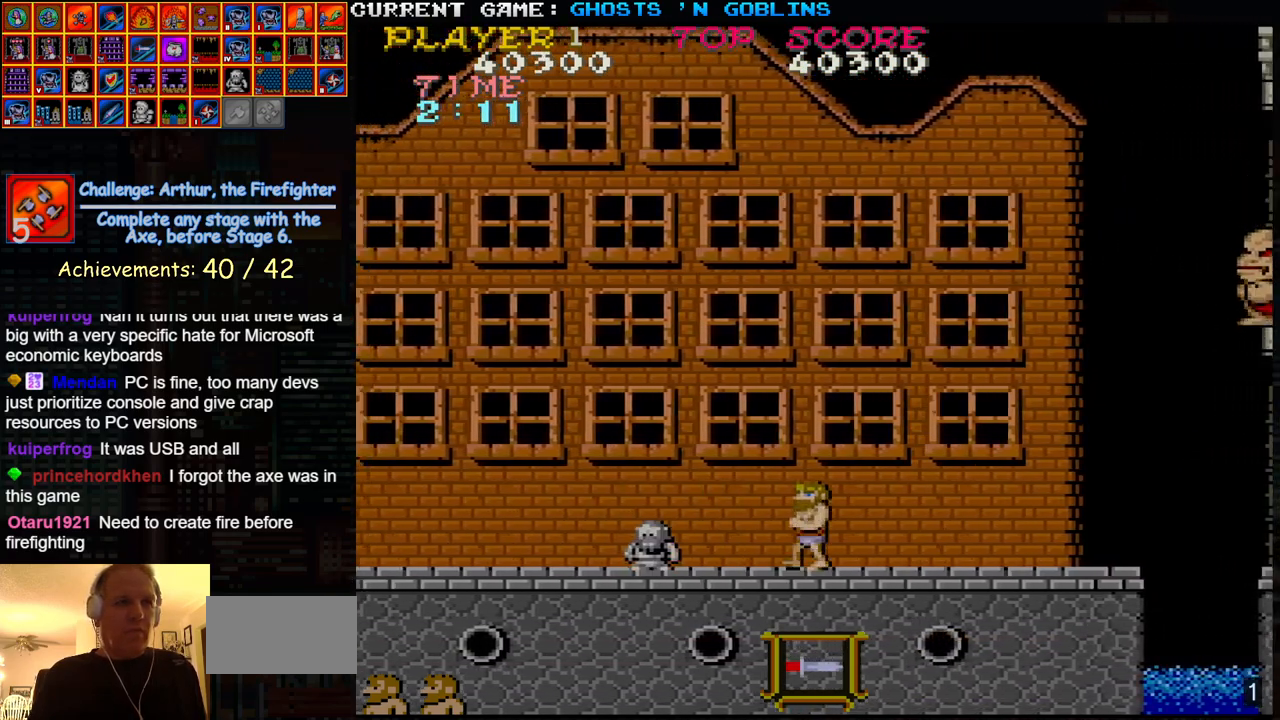
{"buttons": [], "left_stick": "left", "events": [[133, "TRIANGLE", "up"], [167, "SQUARE", "down"], [283, "SQUARE", "up"]]}
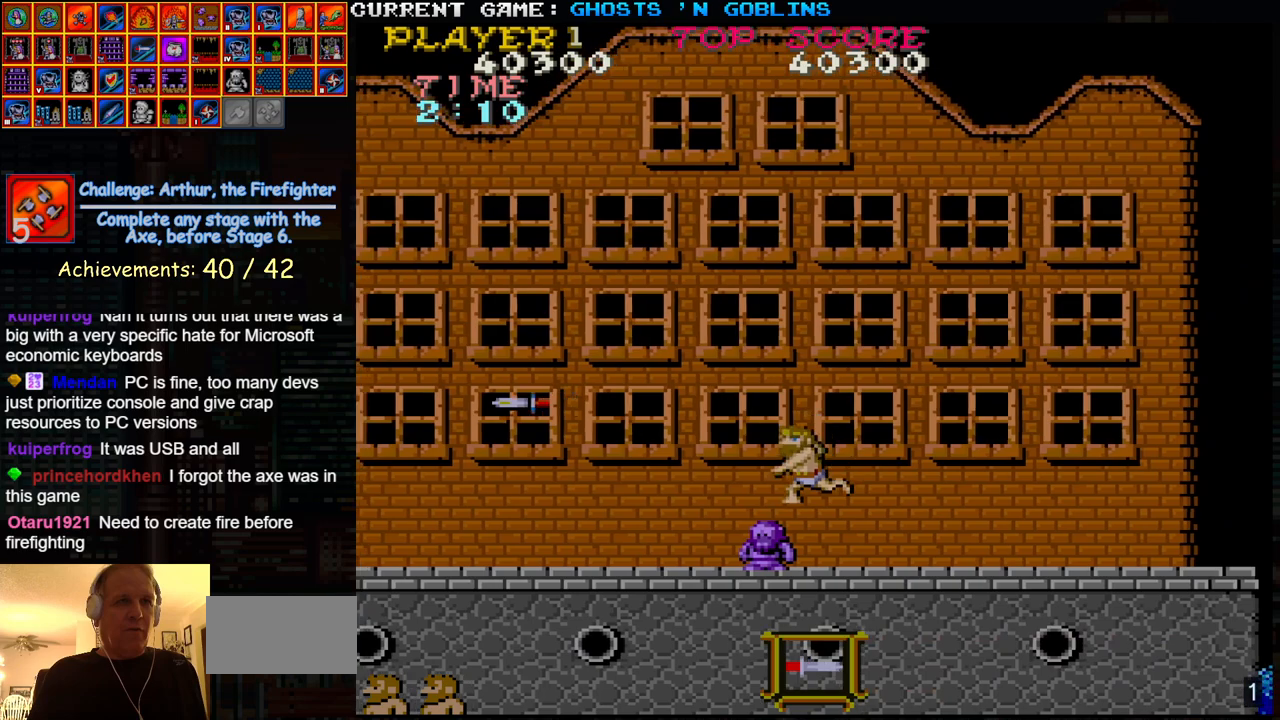
{"buttons": [], "left_stick": "left", "events": []}
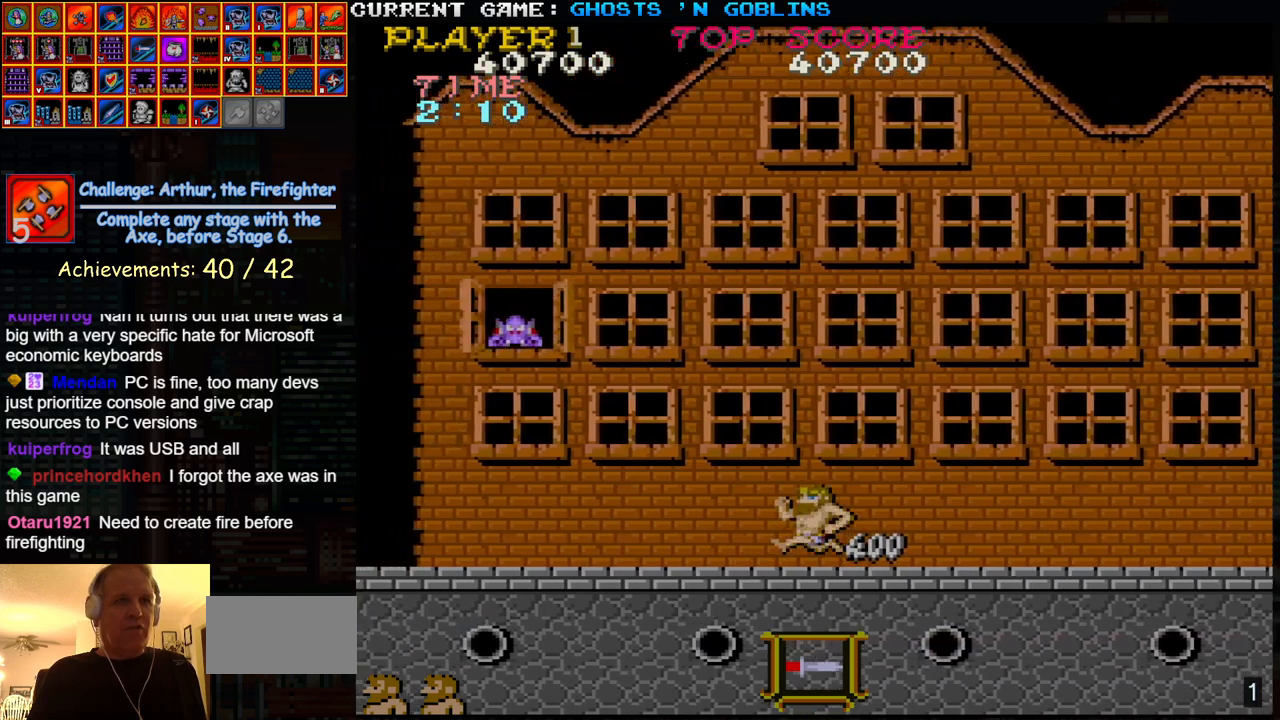
{"buttons": ["SQUARE"], "left_stick": "left", "events": [[67, "left_stick", "center"], [267, "left_stick", "right"], [433, "left_stick", "left"], [500, "SQUARE", "down"]]}
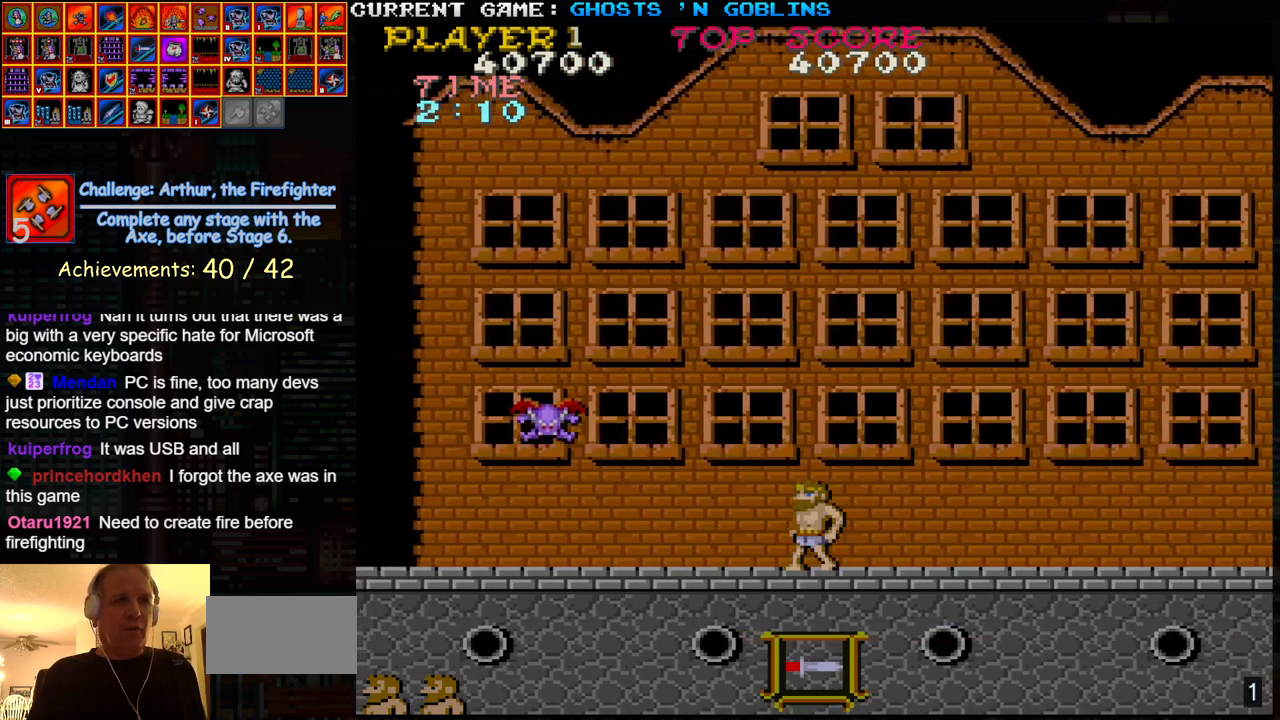
{"buttons": [], "left_stick": "center", "events": [[50, "left_stick", "center"], [67, "SQUARE", "up"], [183, "SQUARE", "down"], [267, "SQUARE", "up"]]}
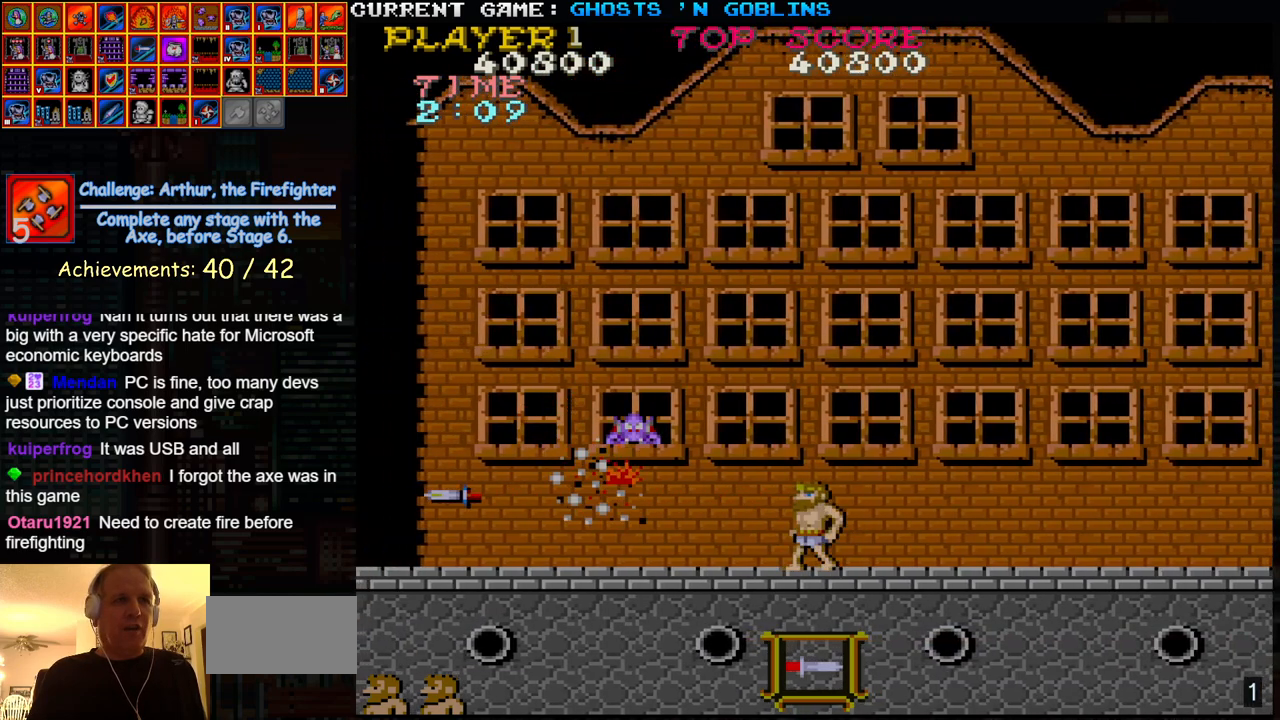
{"buttons": [], "left_stick": "center", "events": [[367, "SQUARE", "down"], [483, "SQUARE", "up"]]}
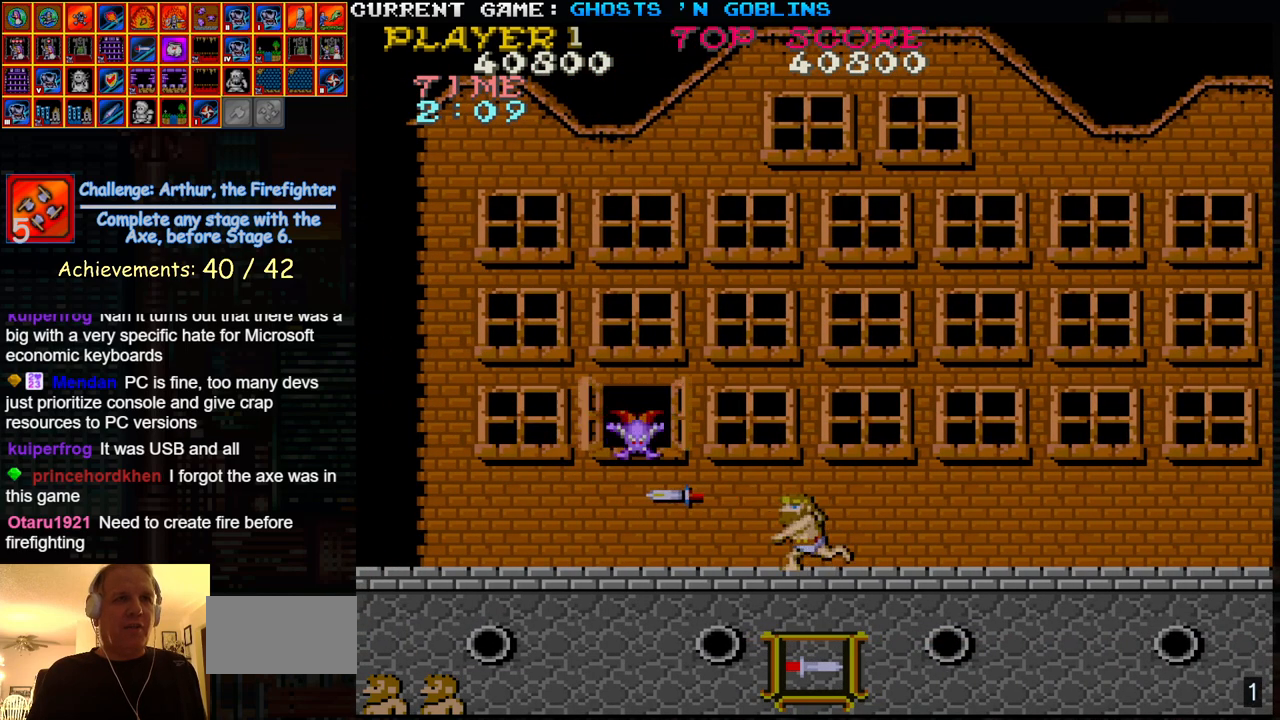
{"buttons": ["SQUARE"], "left_stick": "down", "events": [[83, "SQUARE", "down"], [150, "SQUARE", "up"], [267, "SQUARE", "down"], [317, "SQUARE", "up"], [400, "left_stick", "down"], [433, "SQUARE", "down"]]}
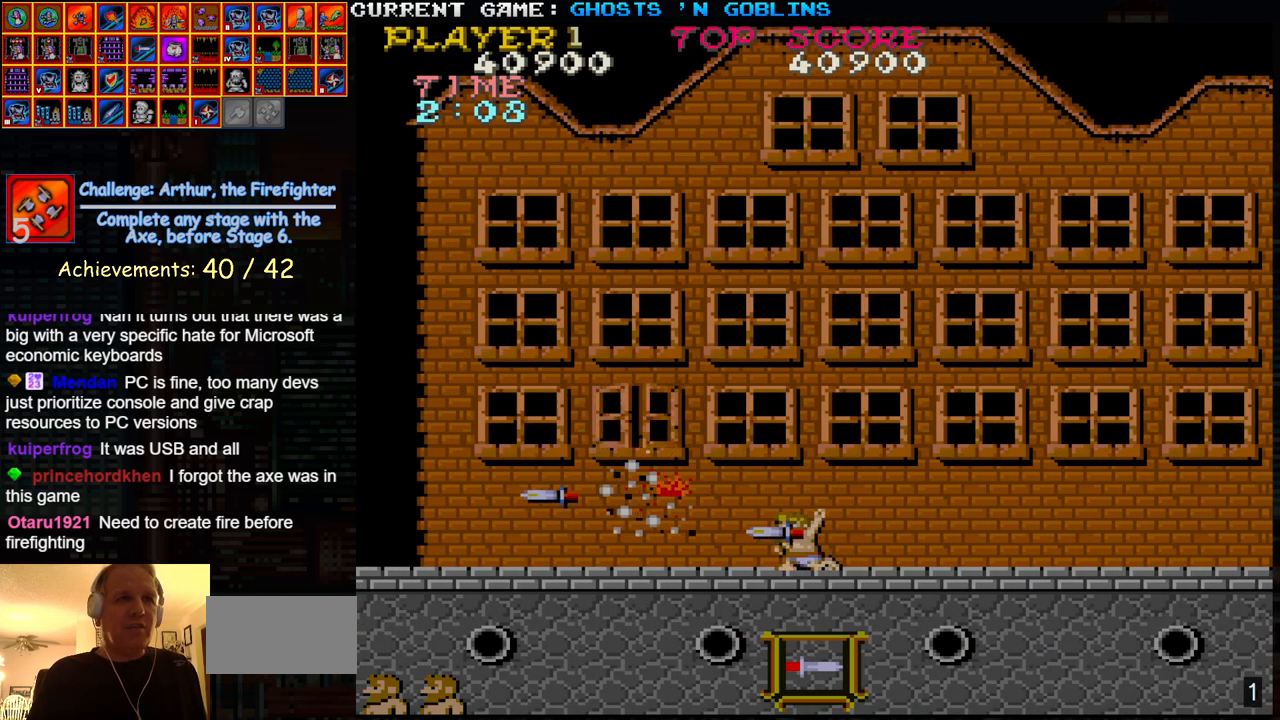
{"buttons": [], "left_stick": "center", "events": [[17, "SQUARE", "up"], [67, "left_stick", "center"], [133, "left_stick", "up"], [383, "left_stick", "center"]]}
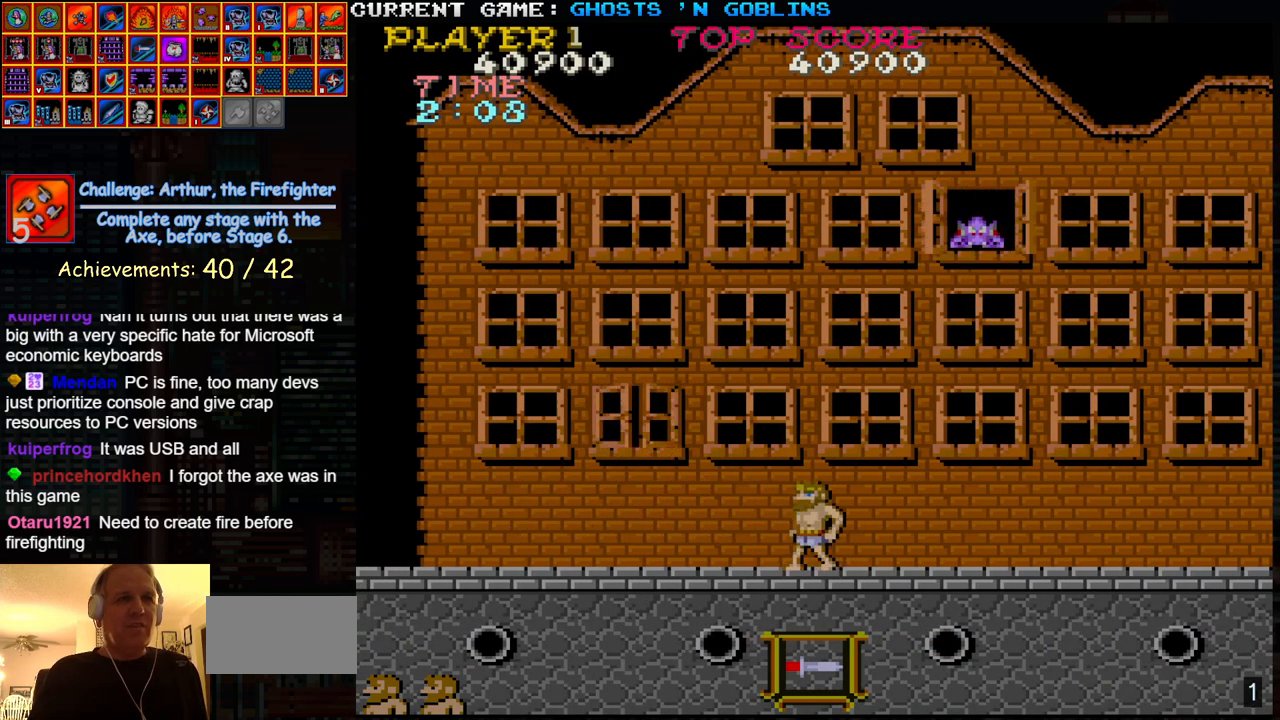
{"buttons": ["TRIANGLE"], "left_stick": "center", "events": [[167, "left_stick", "left"], [333, "TRIANGLE", "down"], [483, "left_stick", "center"]]}
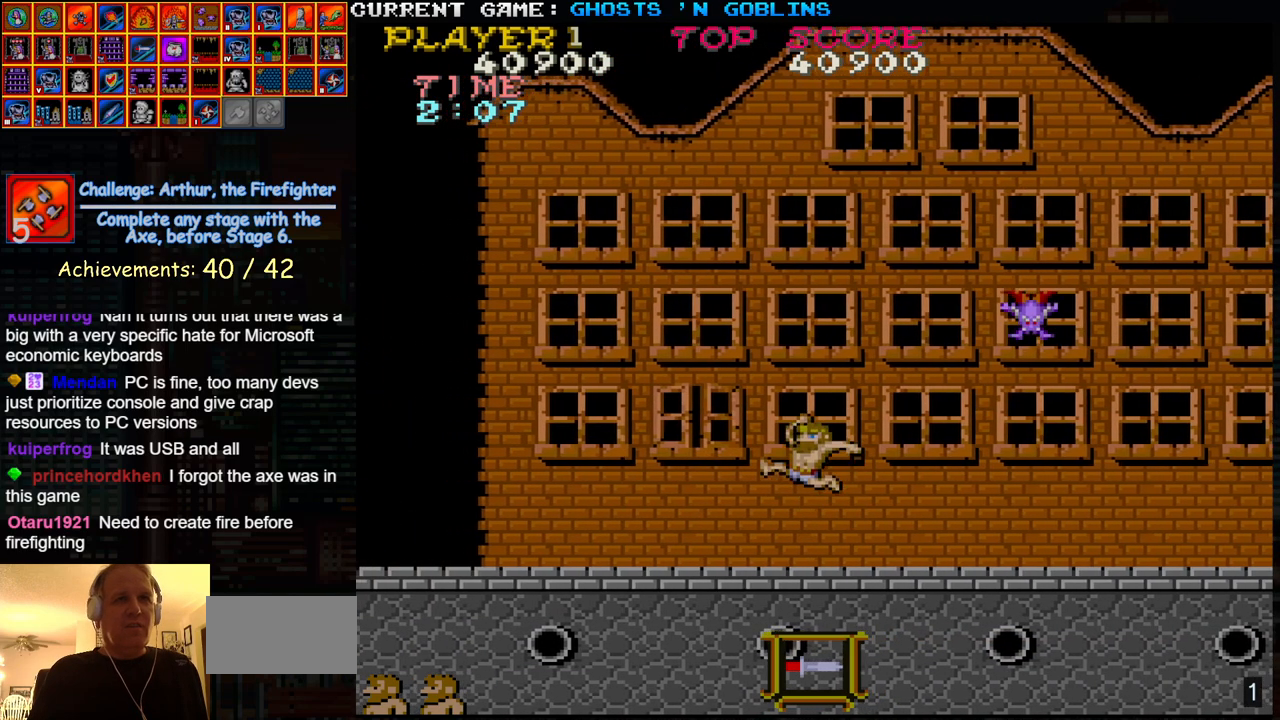
{"buttons": [], "left_stick": "left", "events": [[17, "left_stick", "right"], [67, "SQUARE", "down"], [67, "TRIANGLE", "up"], [167, "SQUARE", "up"], [233, "SQUARE", "down"], [333, "left_stick", "center"], [350, "SQUARE", "up"], [500, "left_stick", "left"]]}
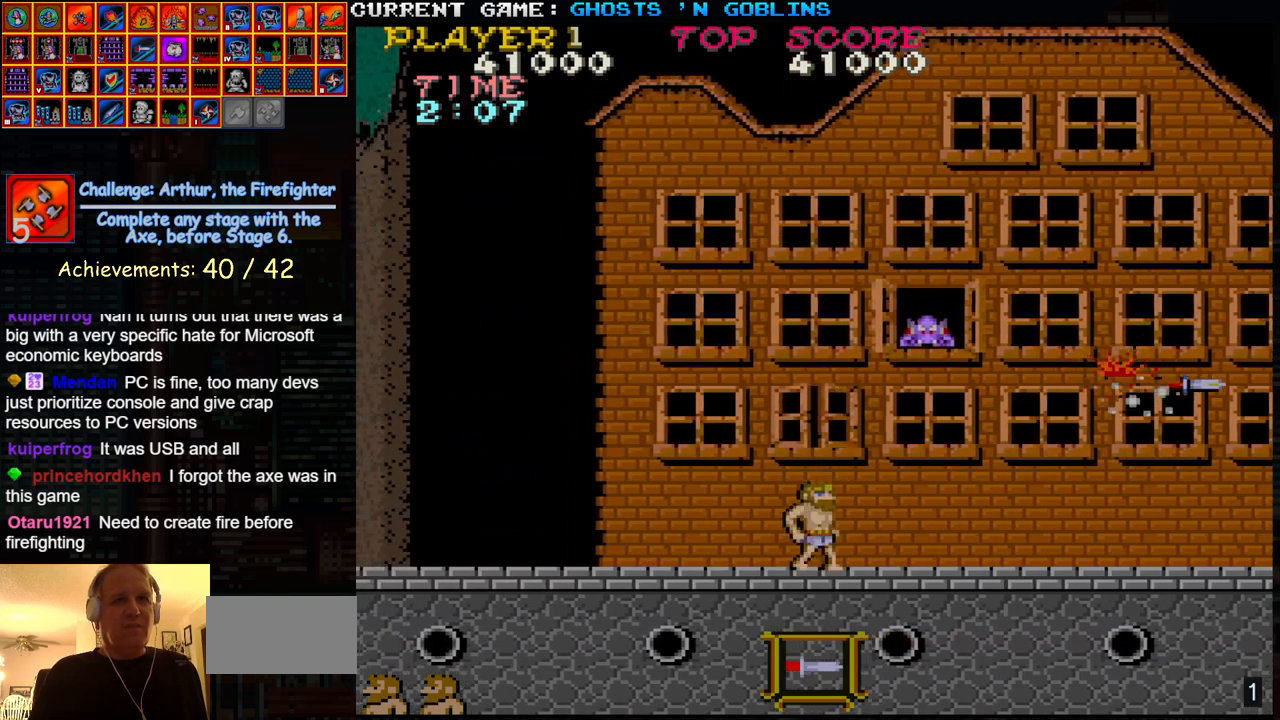
{"buttons": [], "left_stick": "center", "events": [[133, "TRIANGLE", "down"], [233, "left_stick", "center"], [283, "left_stick", "right"], [317, "TRIANGLE", "up"], [333, "SQUARE", "down"], [417, "SQUARE", "up"], [450, "left_stick", "center"]]}
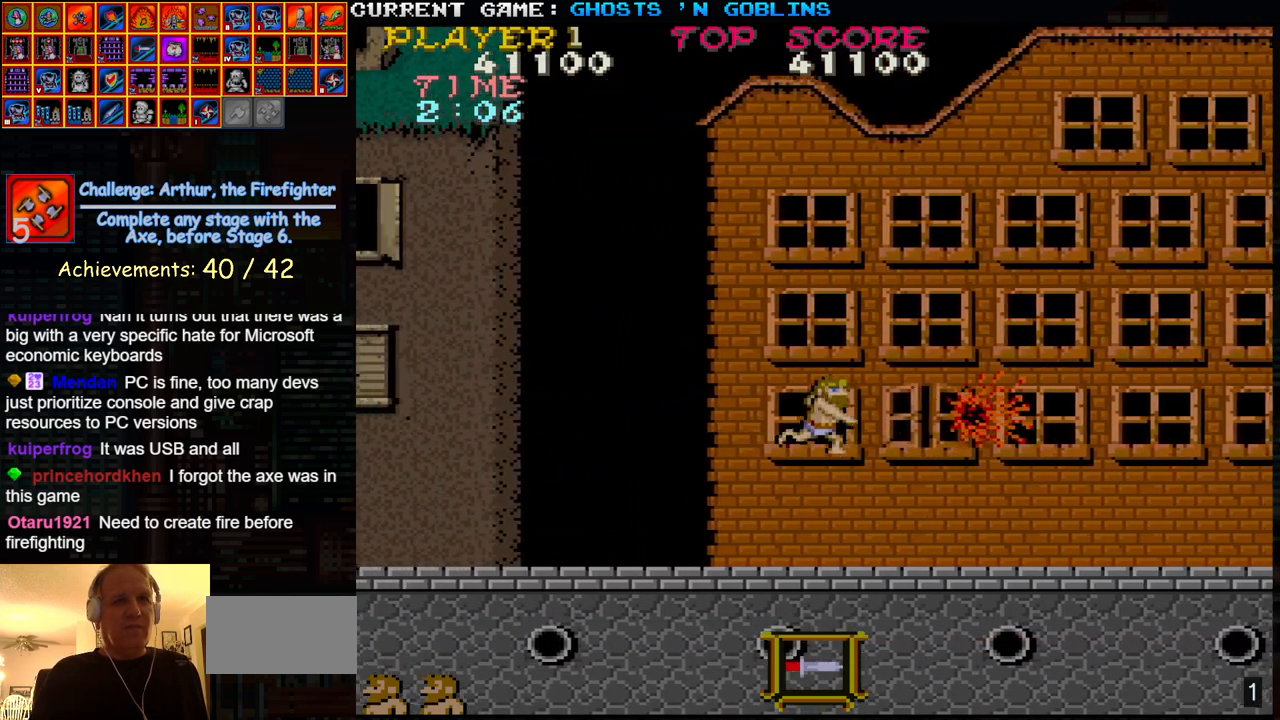
{"buttons": [], "left_stick": "right", "events": [[17, "SQUARE", "down"], [117, "SQUARE", "up"], [250, "left_stick", "right"]]}
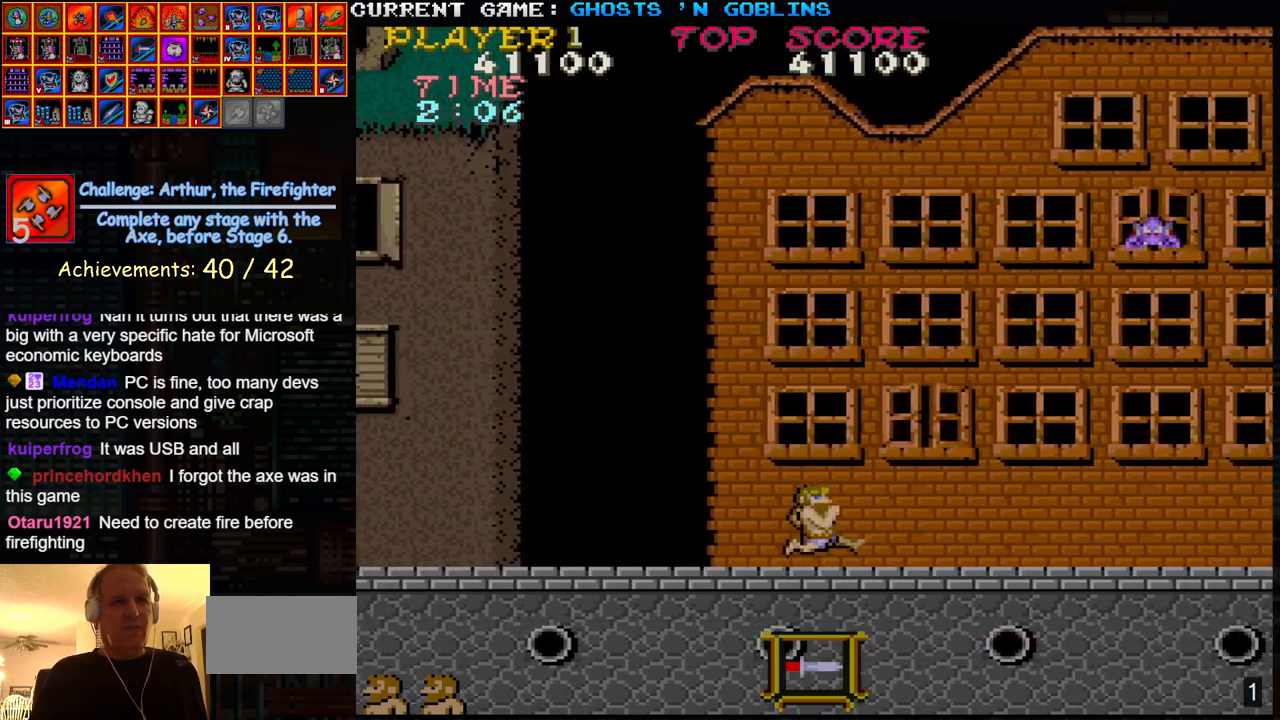
{"buttons": [], "left_stick": "left", "events": [[250, "left_stick", "center"], [300, "left_stick", "right"], [433, "left_stick", "center"], [483, "left_stick", "left"]]}
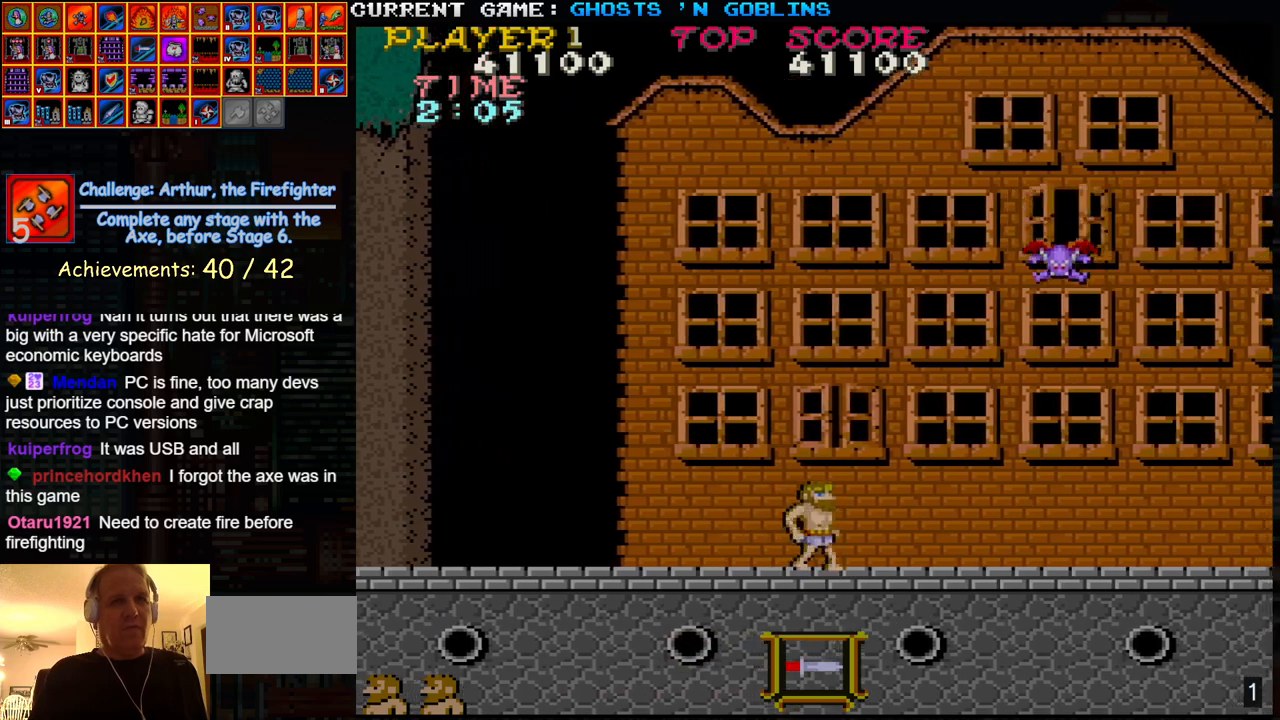
{"buttons": ["SQUARE"], "left_stick": "right", "events": [[33, "TRIANGLE", "down"], [150, "left_stick", "center"], [200, "TRIANGLE", "up"], [200, "left_stick", "right"], [233, "SQUARE", "down"], [317, "SQUARE", "up"], [417, "SQUARE", "down"]]}
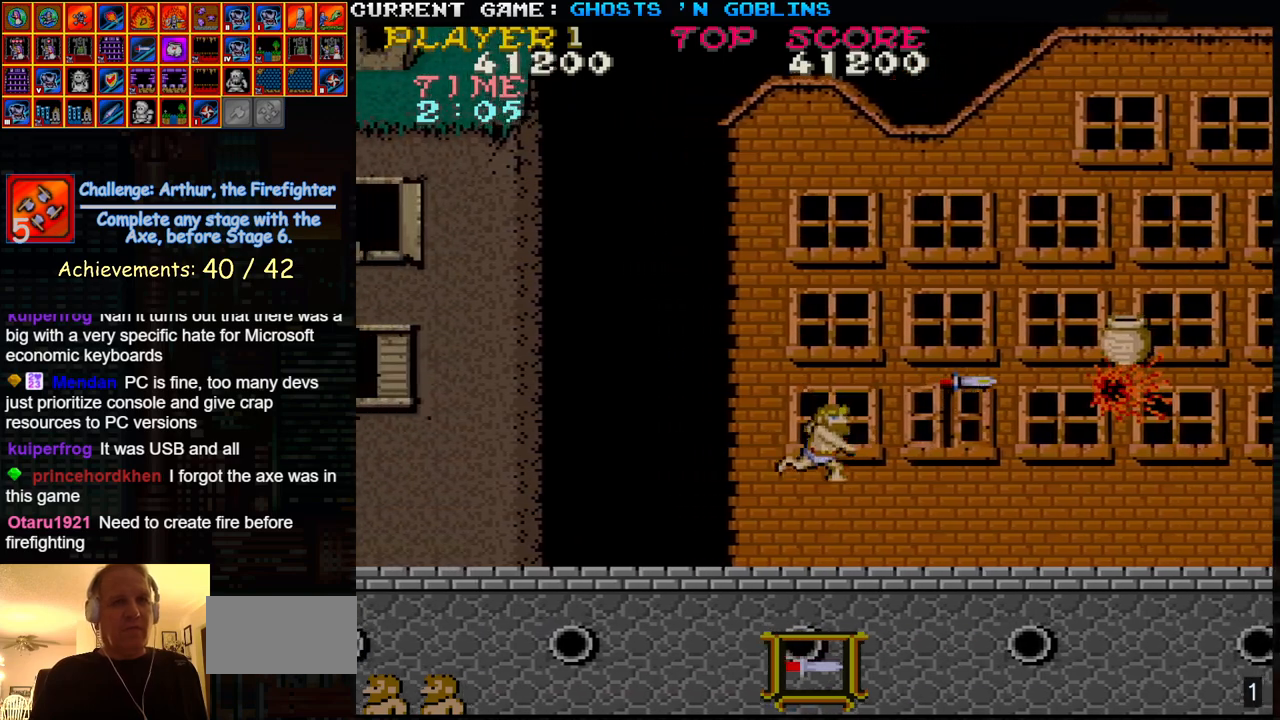
{"buttons": [], "left_stick": "right", "events": [[17, "SQUARE", "up"]]}
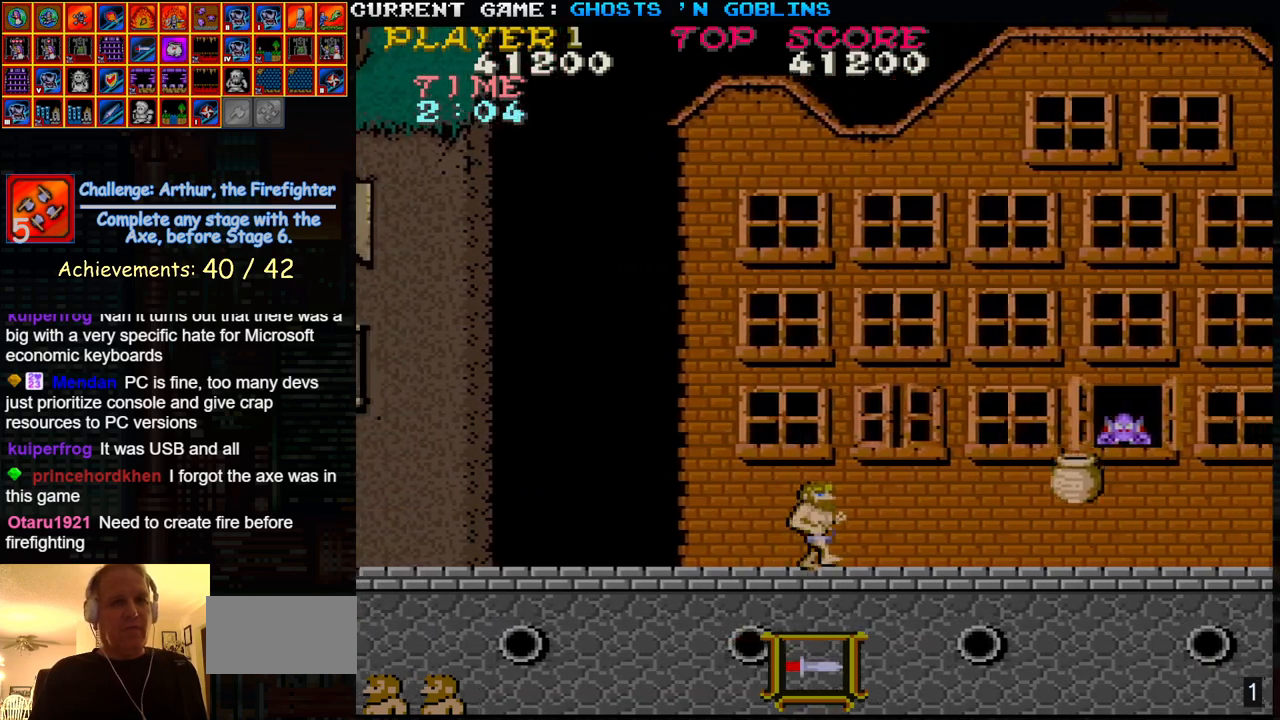
{"buttons": [], "left_stick": "down", "events": [[83, "left_stick", "center"], [133, "SQUARE", "down"], [217, "SQUARE", "up"], [333, "SQUARE", "down"], [433, "SQUARE", "up"], [467, "left_stick", "down"]]}
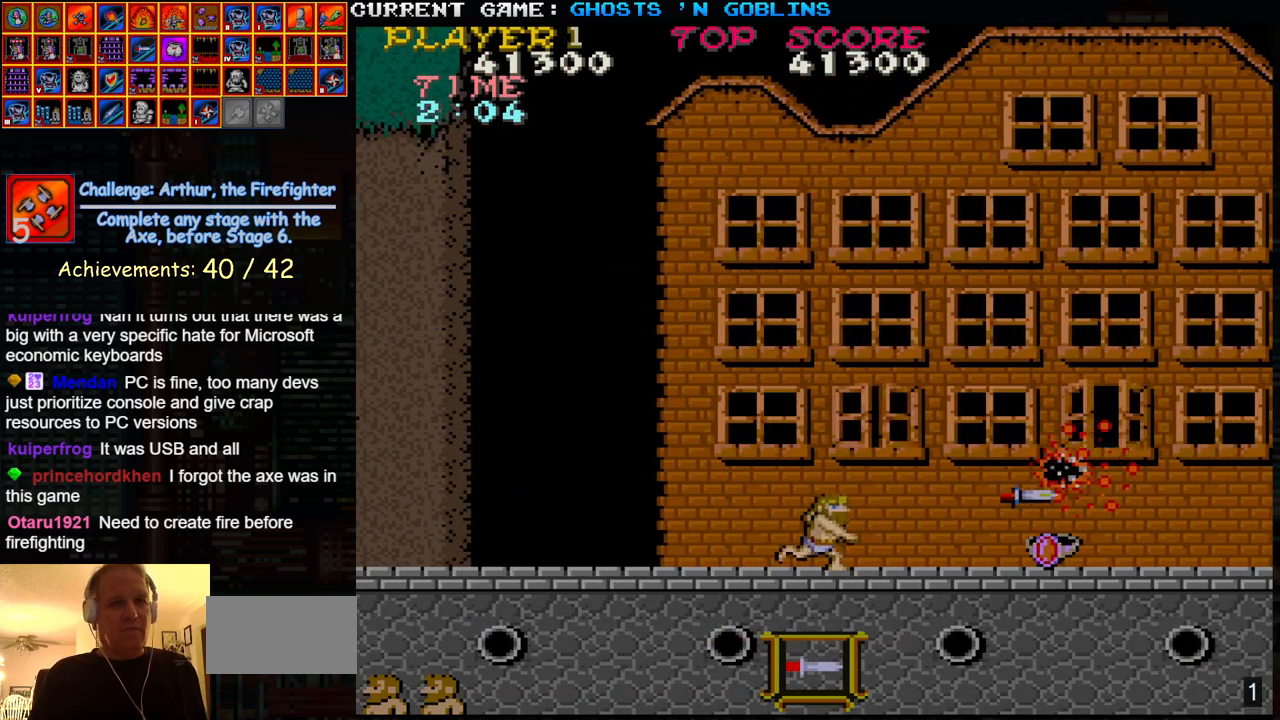
{"buttons": [], "left_stick": "right", "events": [[17, "SQUARE", "down"], [117, "SQUARE", "up"], [133, "left_stick", "center"], [183, "left_stick", "up"], [300, "left_stick", "right"]]}
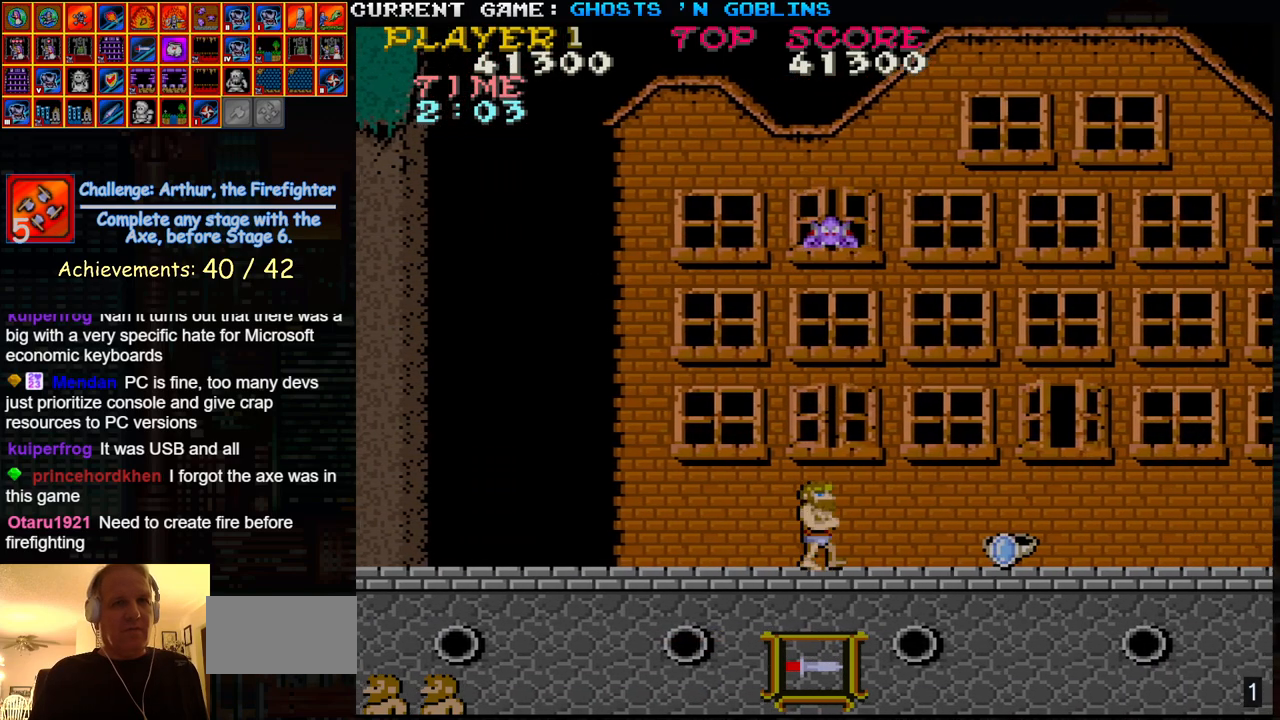
{"buttons": [], "left_stick": "right", "events": []}
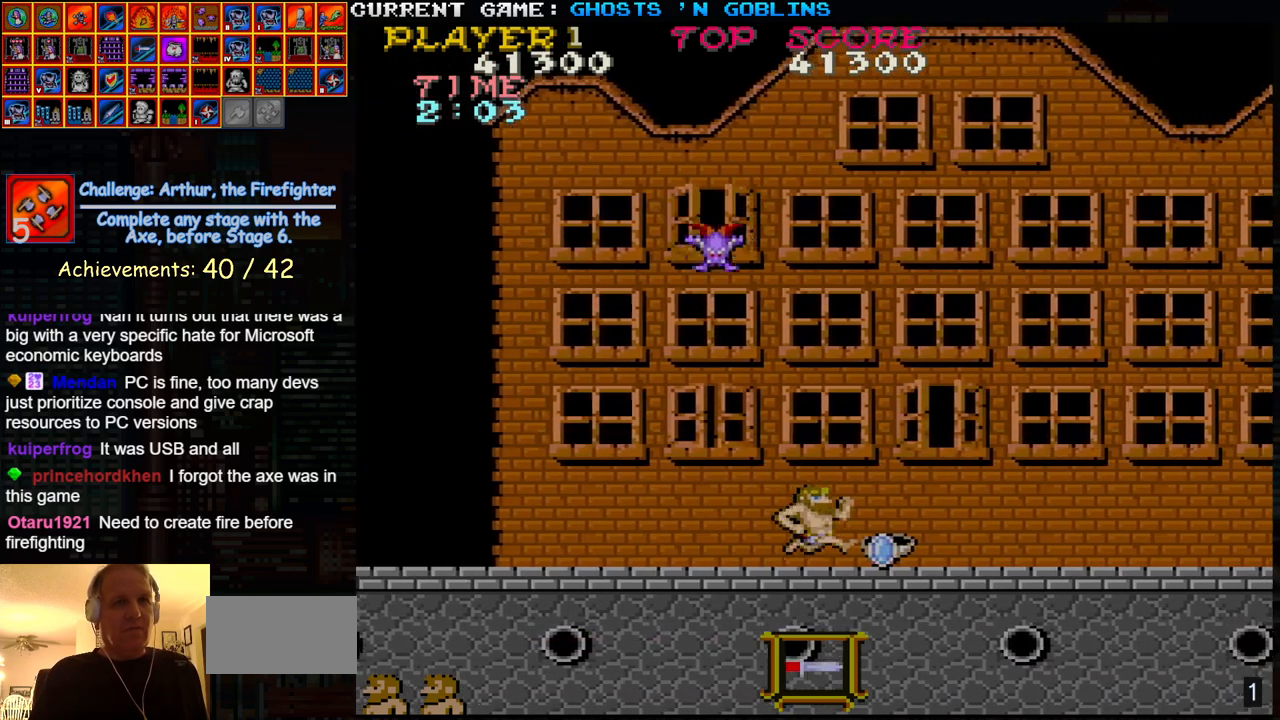
{"buttons": [], "left_stick": "left", "events": [[267, "TRIANGLE", "down"], [383, "left_stick", "left"], [400, "TRIANGLE", "up"], [417, "SQUARE", "down"], [500, "SQUARE", "up"]]}
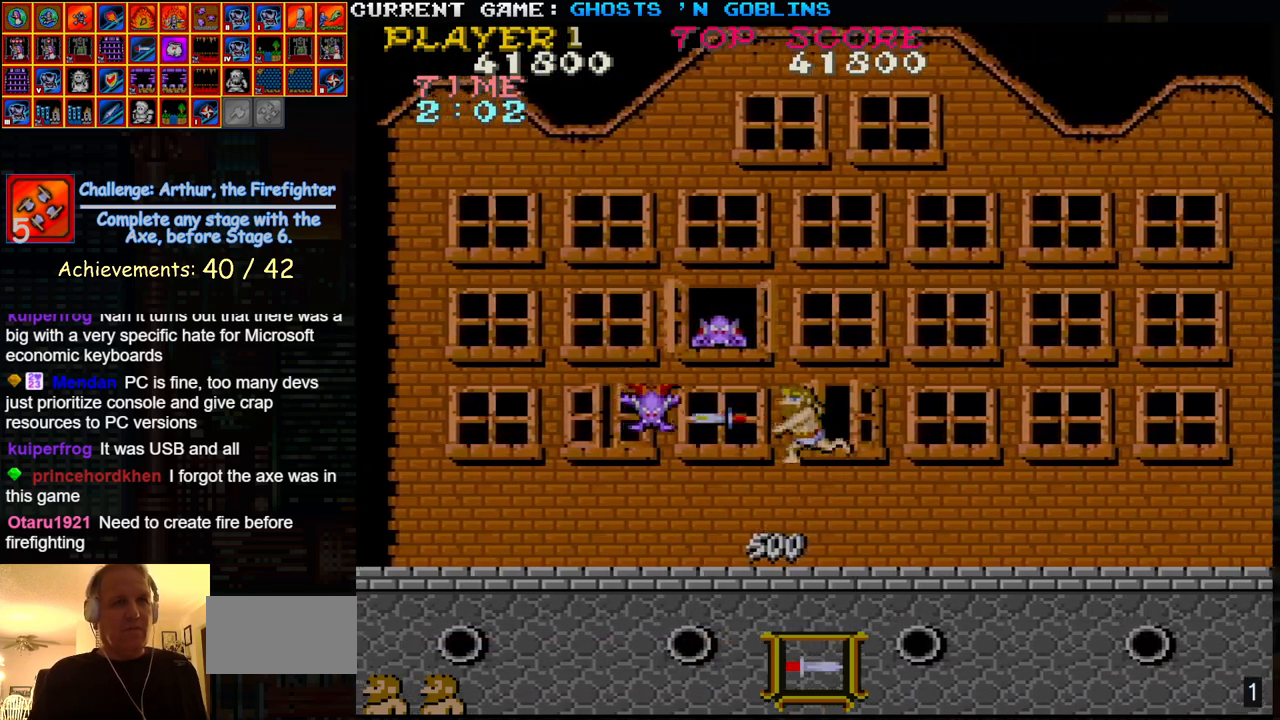
{"buttons": [], "left_stick": "right", "events": [[50, "left_stick", "center"], [133, "SQUARE", "down"], [217, "SQUARE", "up"], [317, "SQUARE", "down"], [400, "SQUARE", "up"], [433, "left_stick", "right"]]}
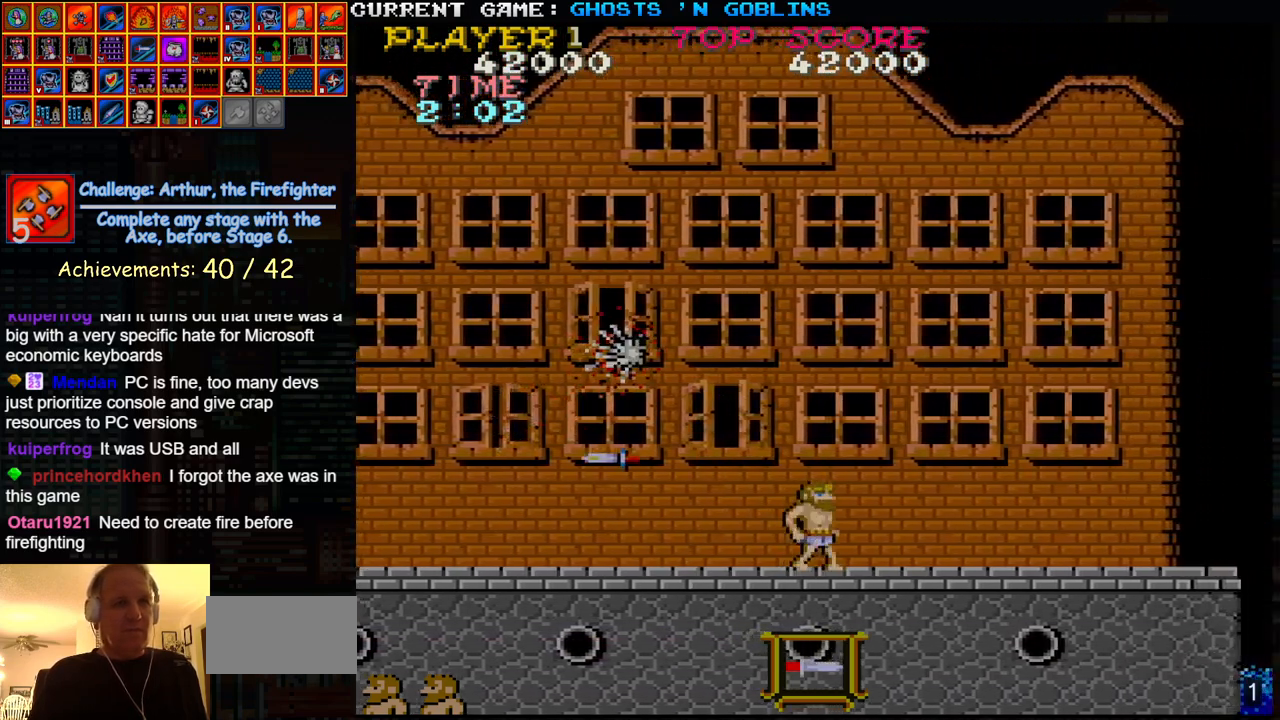
{"buttons": [], "left_stick": "center", "events": [[183, "left_stick", "center"], [233, "left_stick", "left"], [383, "left_stick", "center"]]}
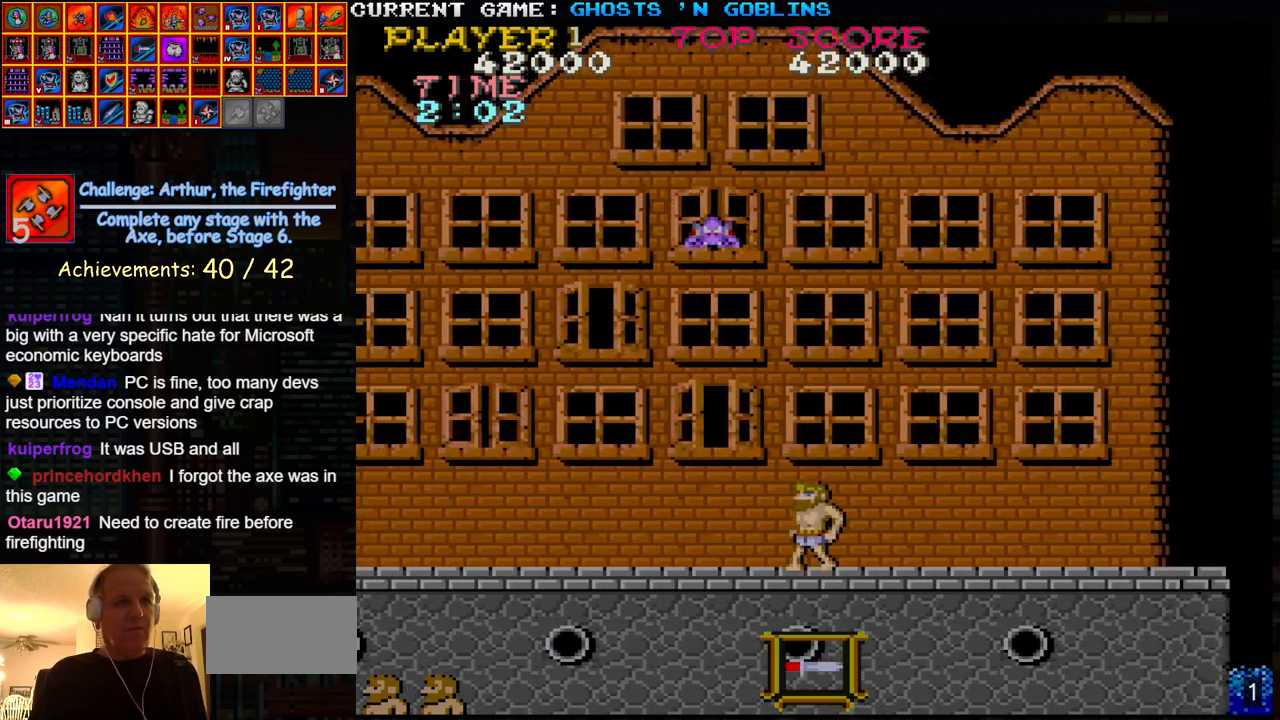
{"buttons": [], "left_stick": "left", "events": [[300, "left_stick", "right"], [500, "left_stick", "left"]]}